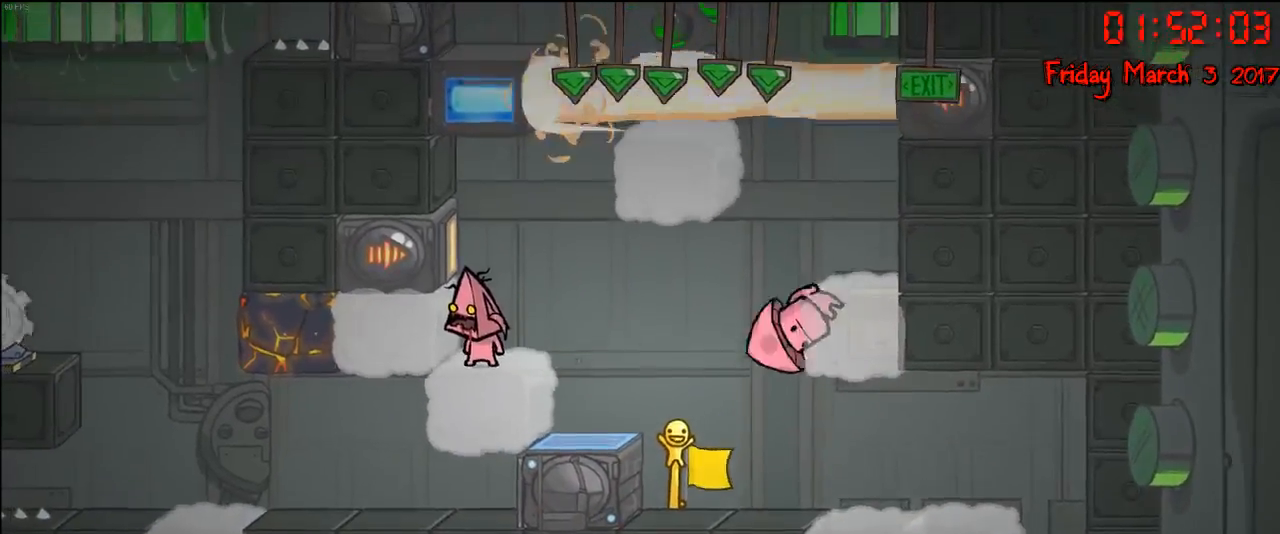
Gameplay with a controller (Xbox layout); each line is a JSON object with the inputs held at the frame after it. "events" lists button and stick changes between this image and that frame as [ms after this image, input, new state], when the widget could be followed in between.
{"buttons": ["A"], "left_stick": "right", "right_stick": "center", "events": [[467, "left_stick", "right"], [500, "A", "down"]]}
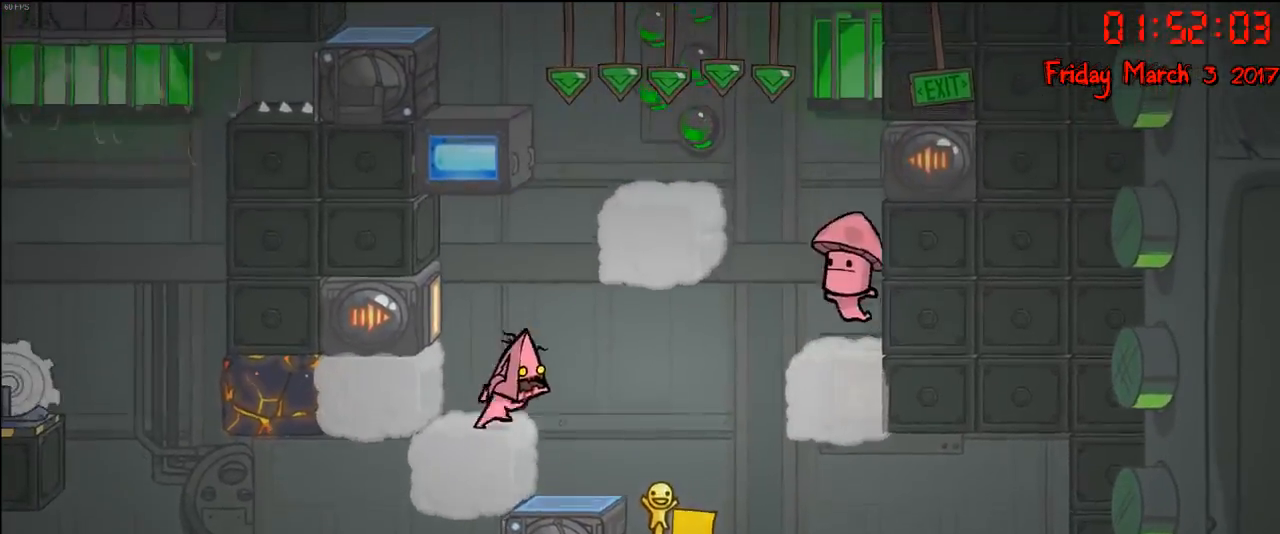
{"buttons": ["A"], "left_stick": "right", "right_stick": "center", "events": [[133, "A", "up"], [200, "A", "down"], [200, "left_stick", "center"], [317, "left_stick", "right"]]}
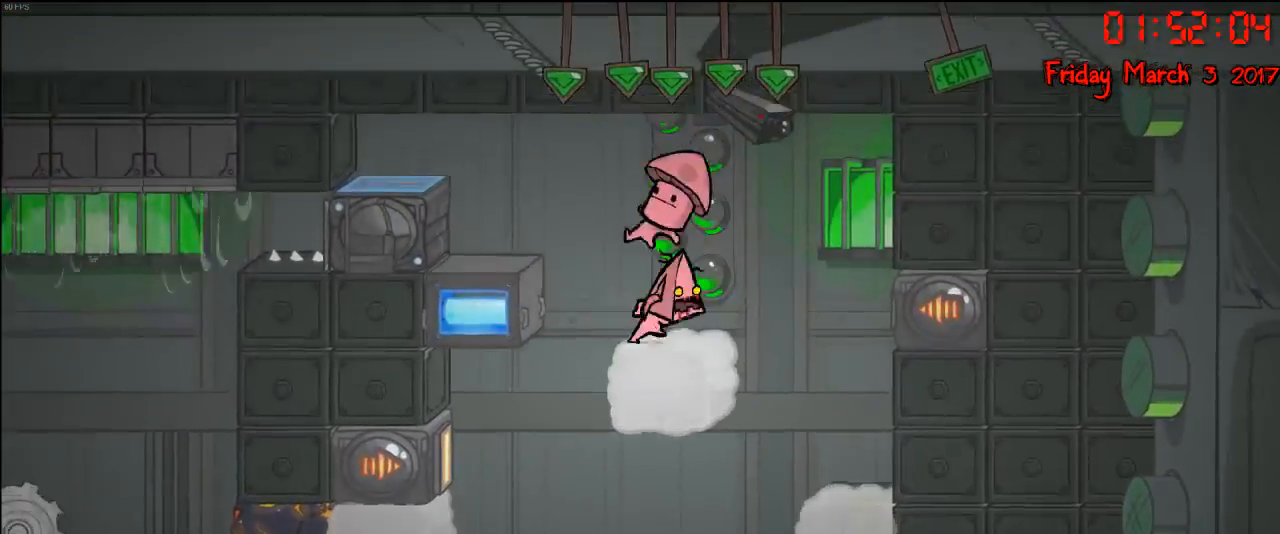
{"buttons": [], "left_stick": "center", "right_stick": "center", "events": [[17, "A", "up"], [117, "left_stick", "center"], [217, "left_stick", "left"], [383, "left_stick", "center"]]}
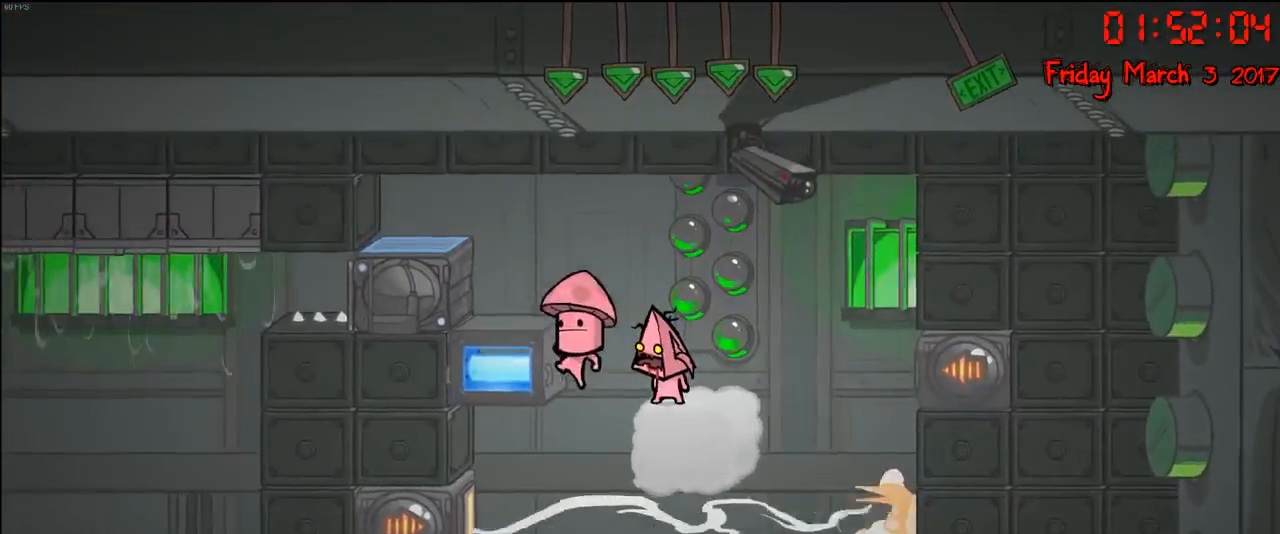
{"buttons": [], "left_stick": "center", "right_stick": "center", "events": []}
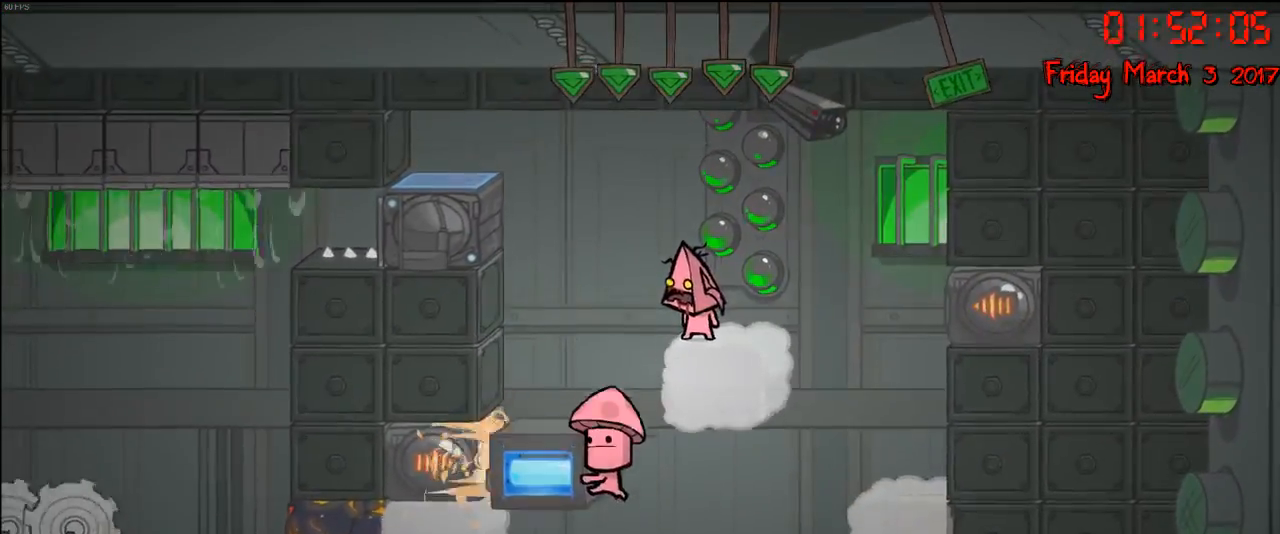
{"buttons": [], "left_stick": "left", "right_stick": "center", "events": [[117, "A", "down"], [317, "A", "up"], [333, "left_stick", "left"]]}
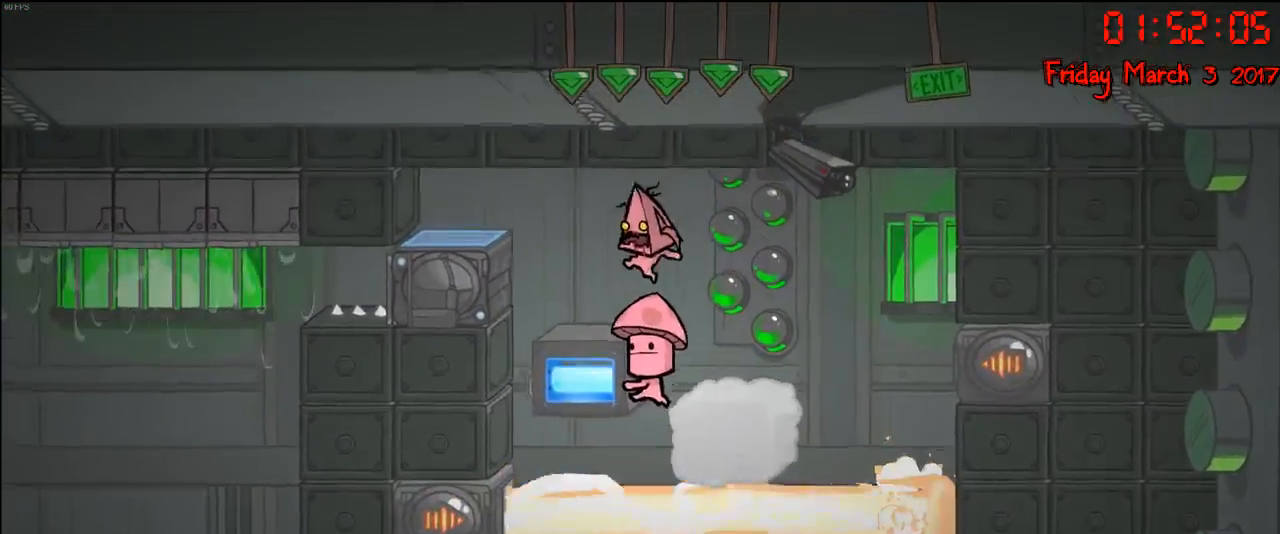
{"buttons": [], "left_stick": "left", "right_stick": "center", "events": [[33, "A", "down"], [300, "A", "up"]]}
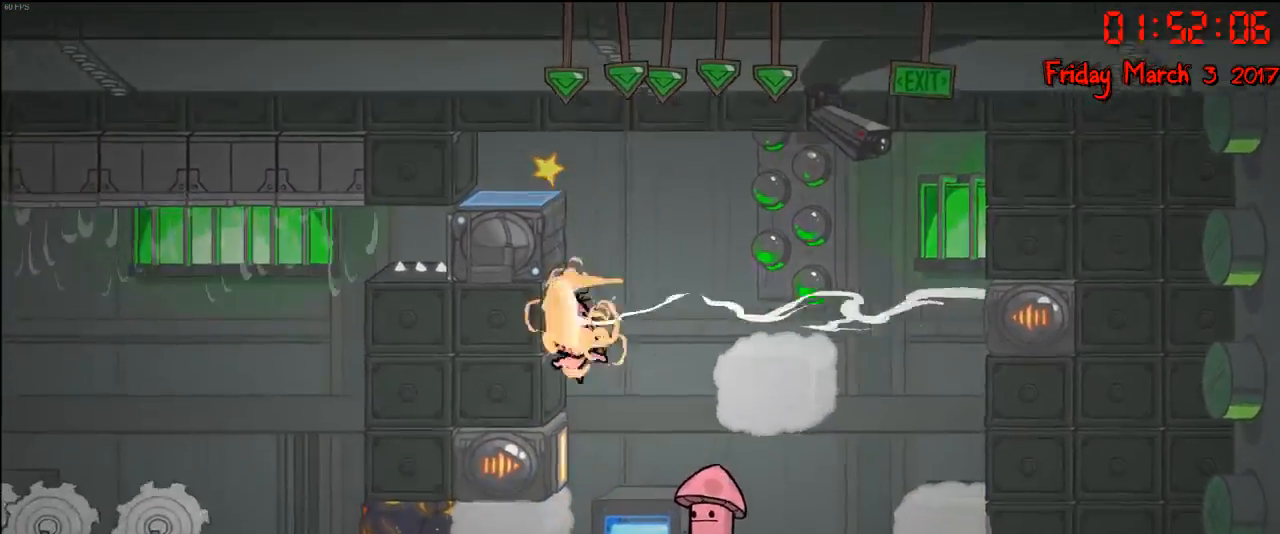
{"buttons": [], "left_stick": "right", "right_stick": "center", "events": [[217, "left_stick", "center"], [333, "left_stick", "right"]]}
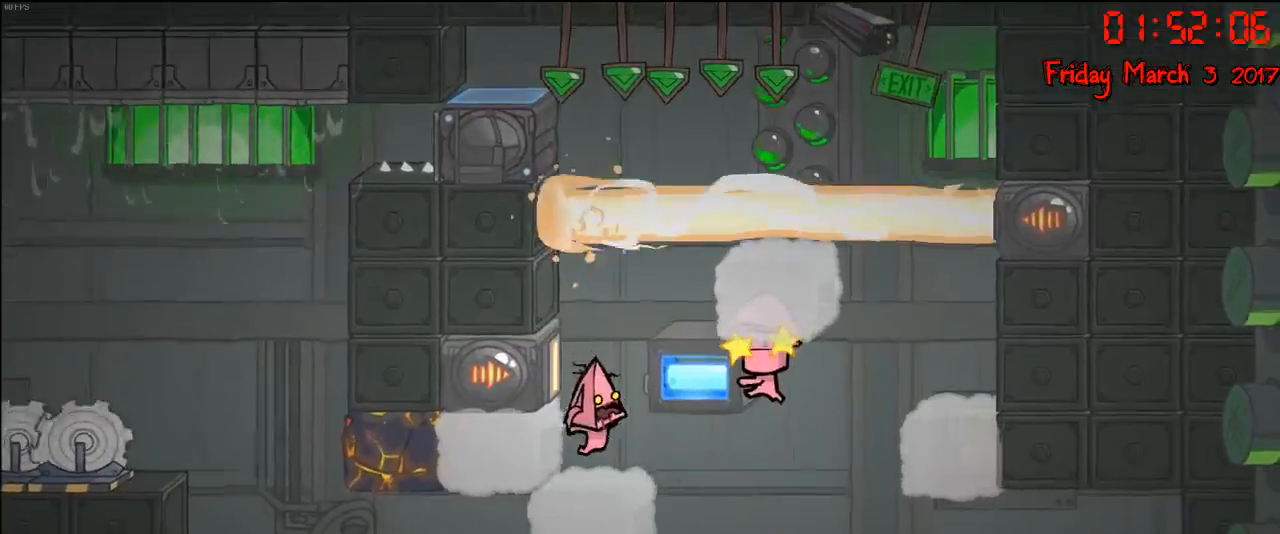
{"buttons": [], "left_stick": "down", "right_stick": "center", "events": [[317, "left_stick", "down"]]}
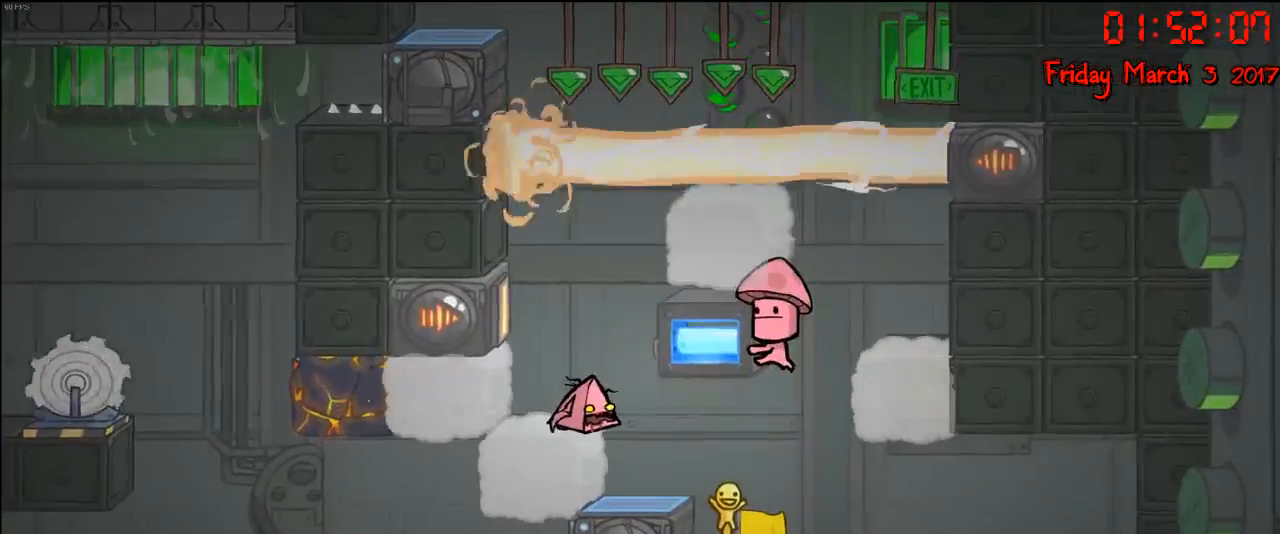
{"buttons": [], "left_stick": "down", "right_stick": "center", "events": []}
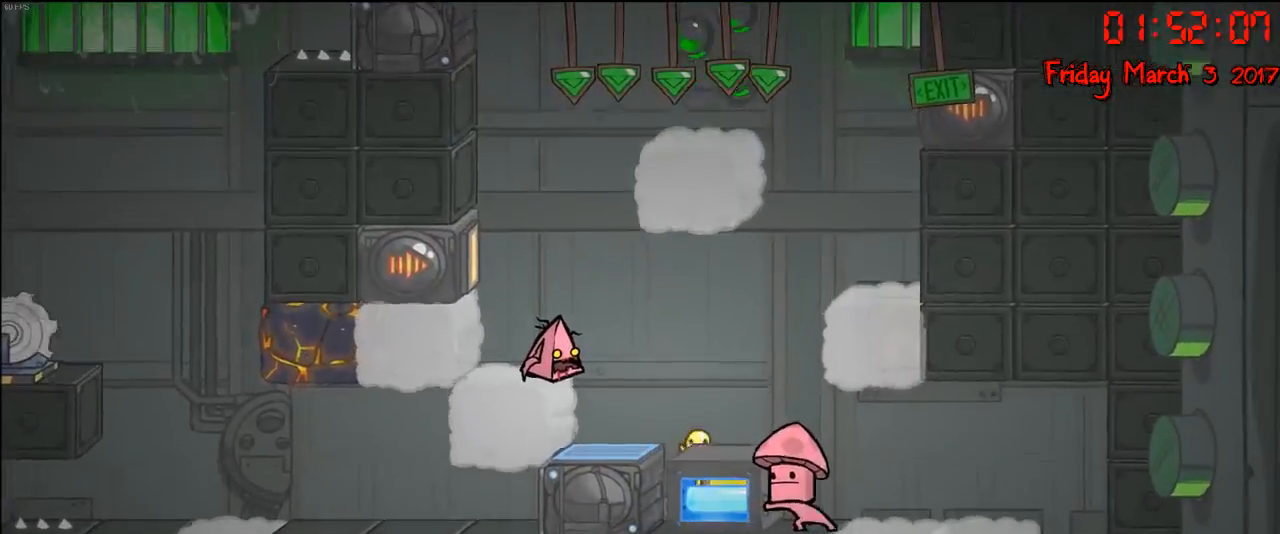
{"buttons": [], "left_stick": "down", "right_stick": "center", "events": []}
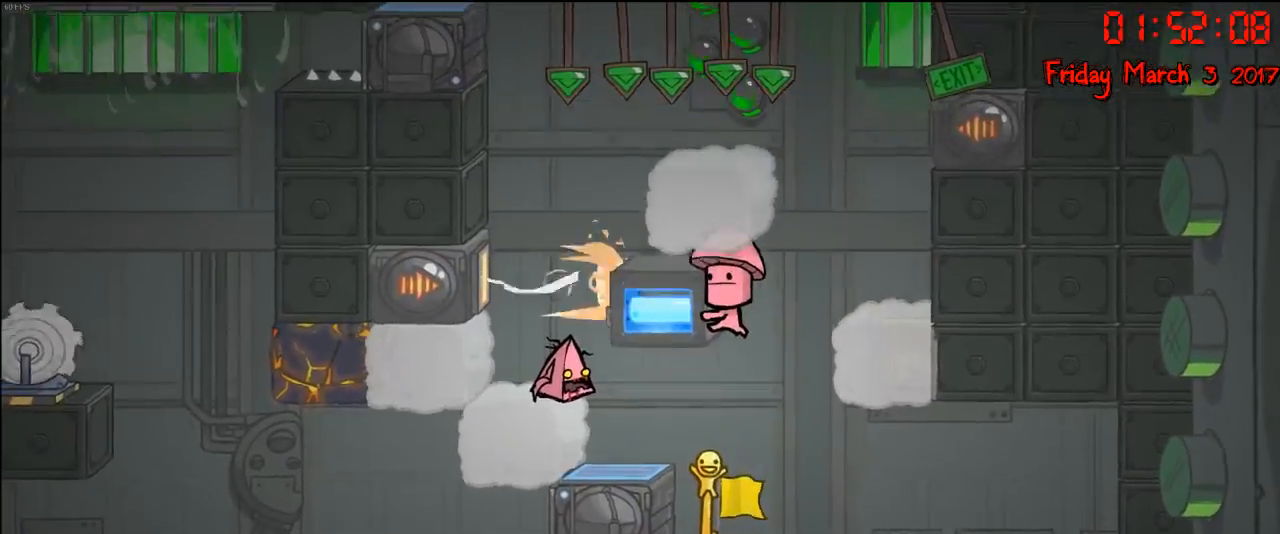
{"buttons": [], "left_stick": "down", "right_stick": "center", "events": []}
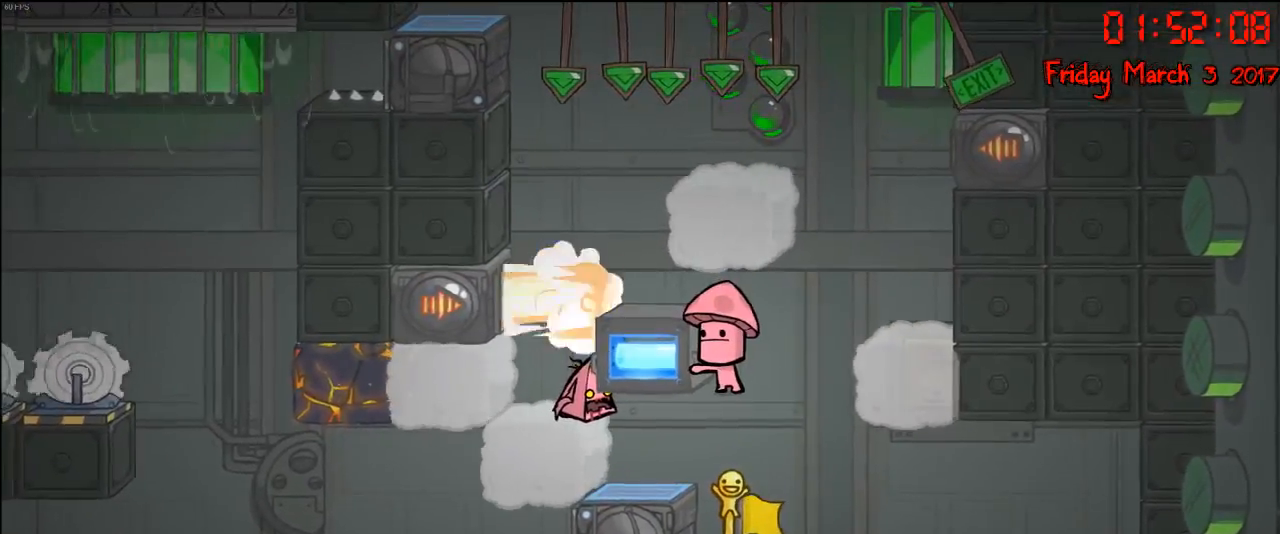
{"buttons": [], "left_stick": "down", "right_stick": "center", "events": []}
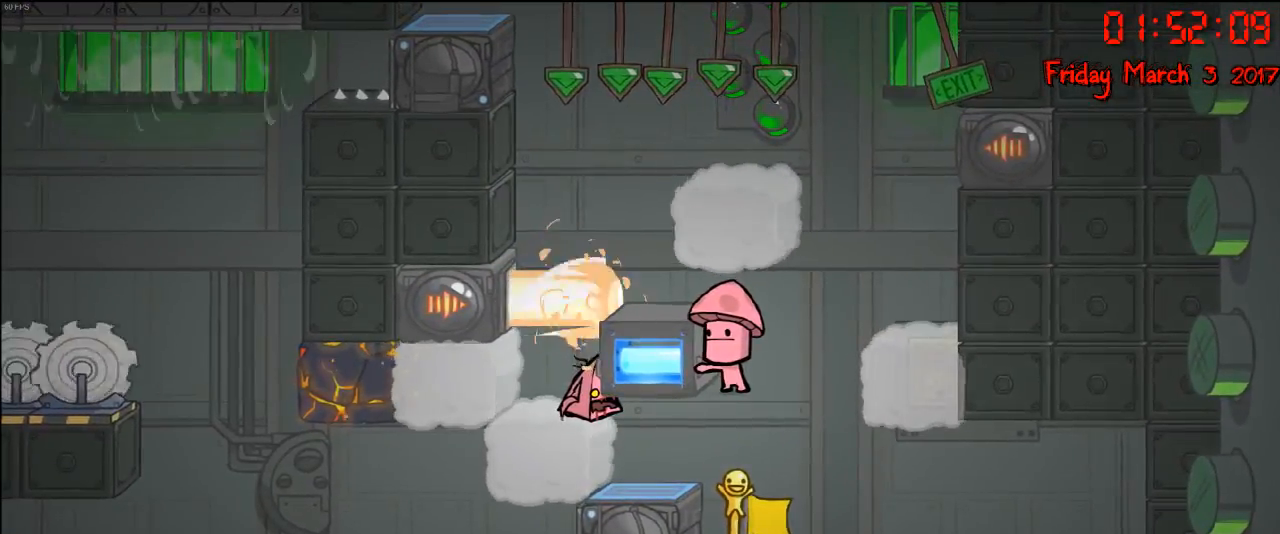
{"buttons": [], "left_stick": "down", "right_stick": "center", "events": []}
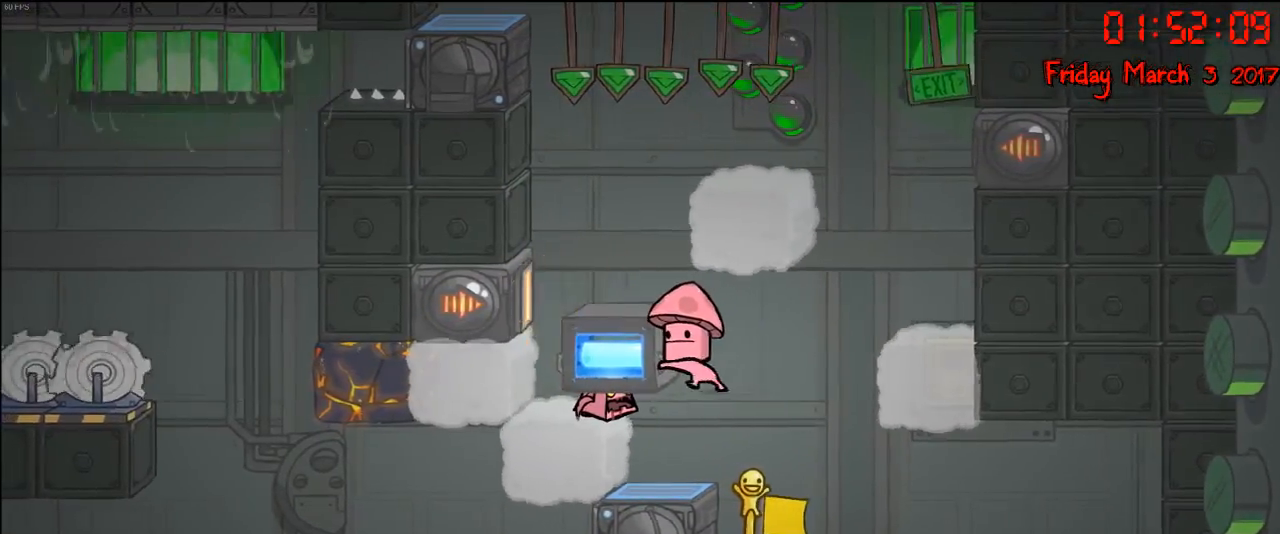
{"buttons": [], "left_stick": "down", "right_stick": "center", "events": []}
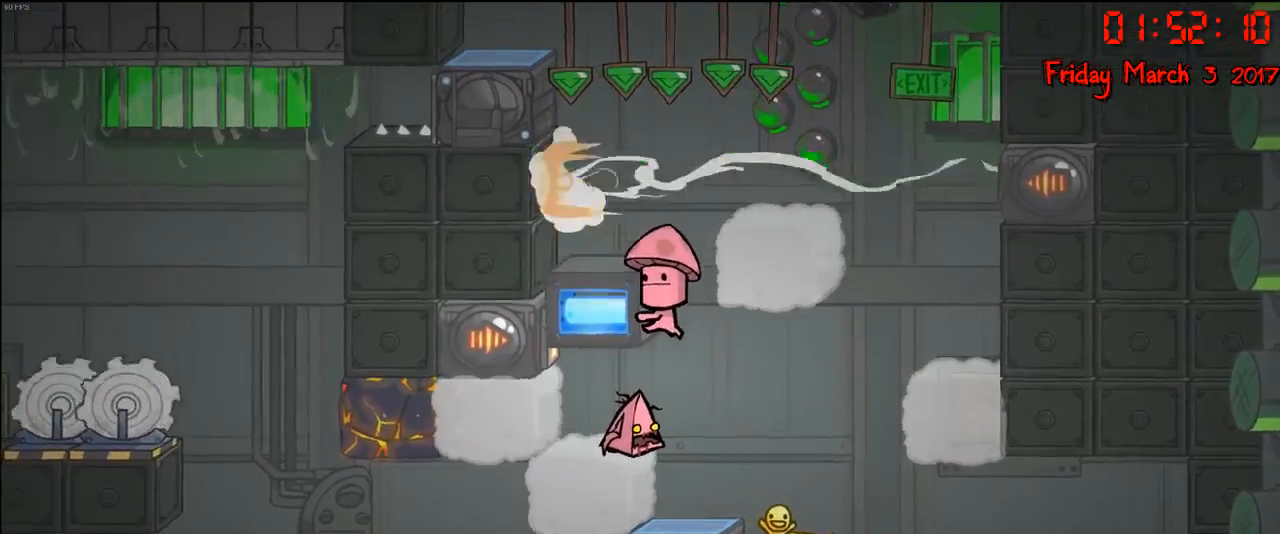
{"buttons": [], "left_stick": "down", "right_stick": "center", "events": []}
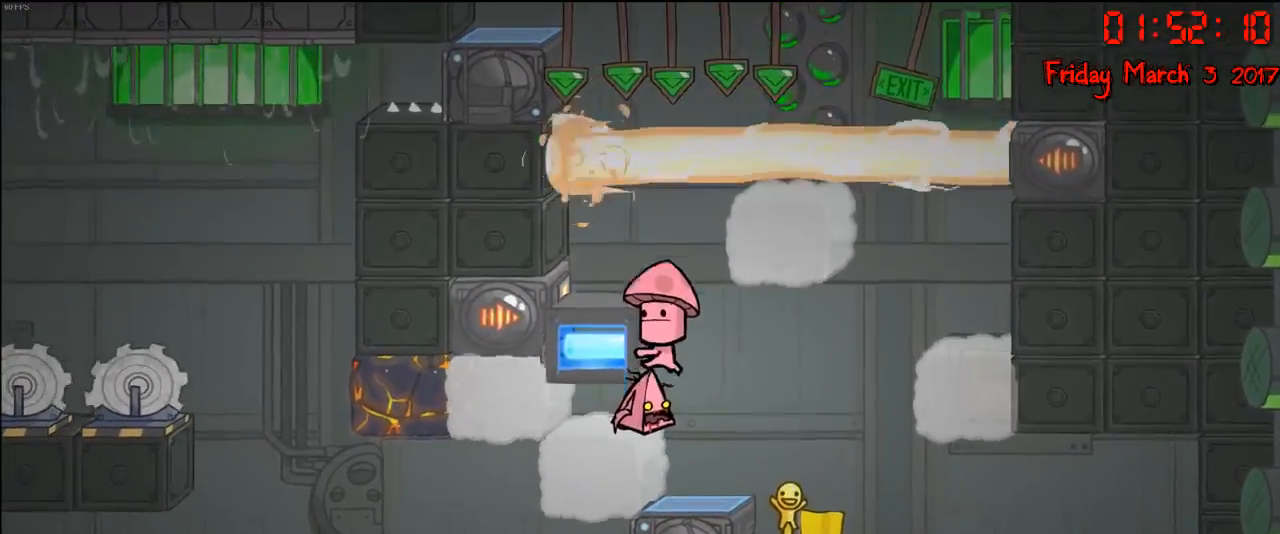
{"buttons": [], "left_stick": "down", "right_stick": "center", "events": []}
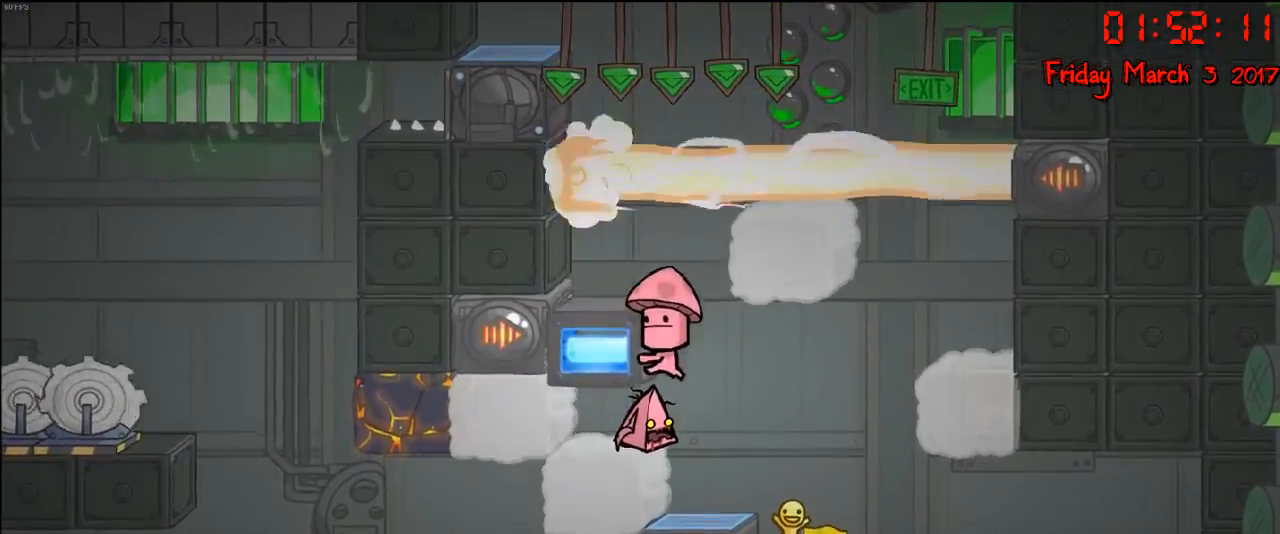
{"buttons": [], "left_stick": "down", "right_stick": "center", "events": []}
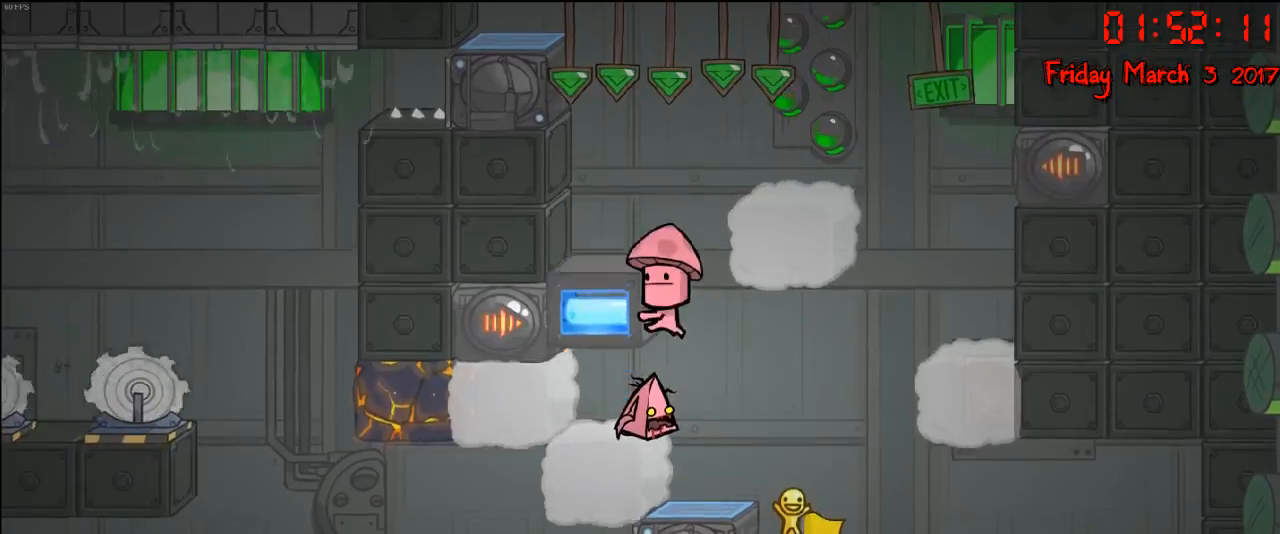
{"buttons": [], "left_stick": "down", "right_stick": "center", "events": []}
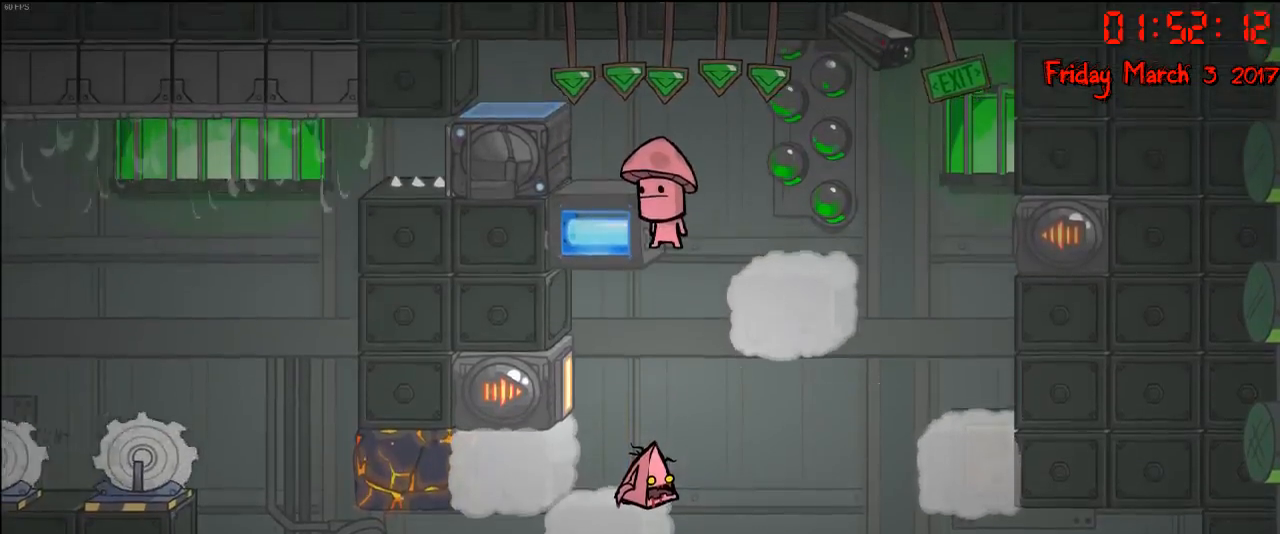
{"buttons": [], "left_stick": "down", "right_stick": "center", "events": []}
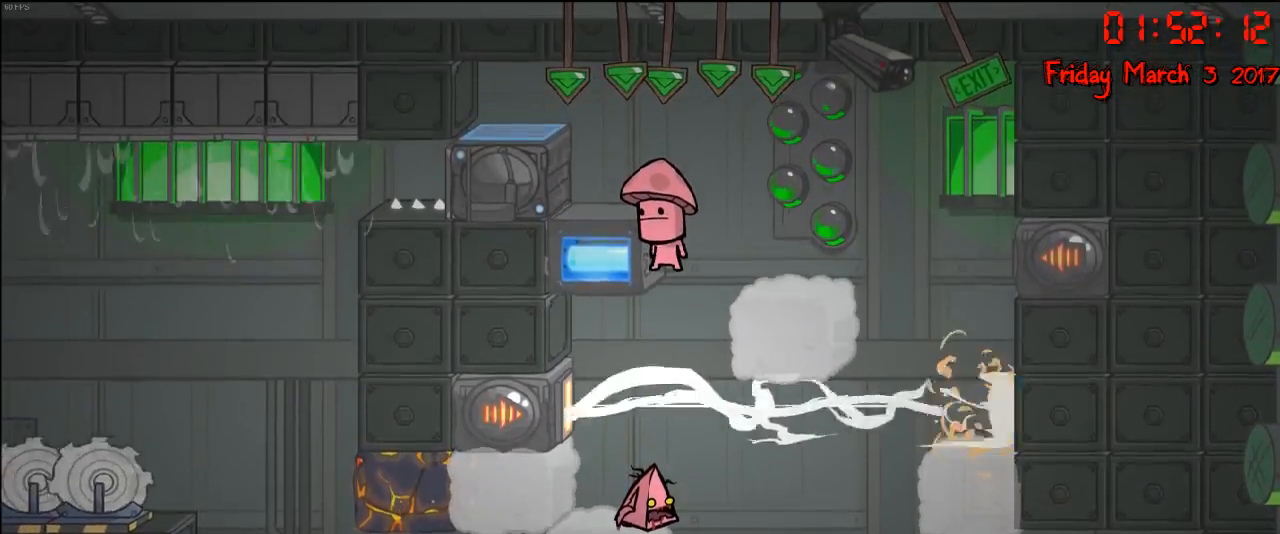
{"buttons": [], "left_stick": "down", "right_stick": "center", "events": []}
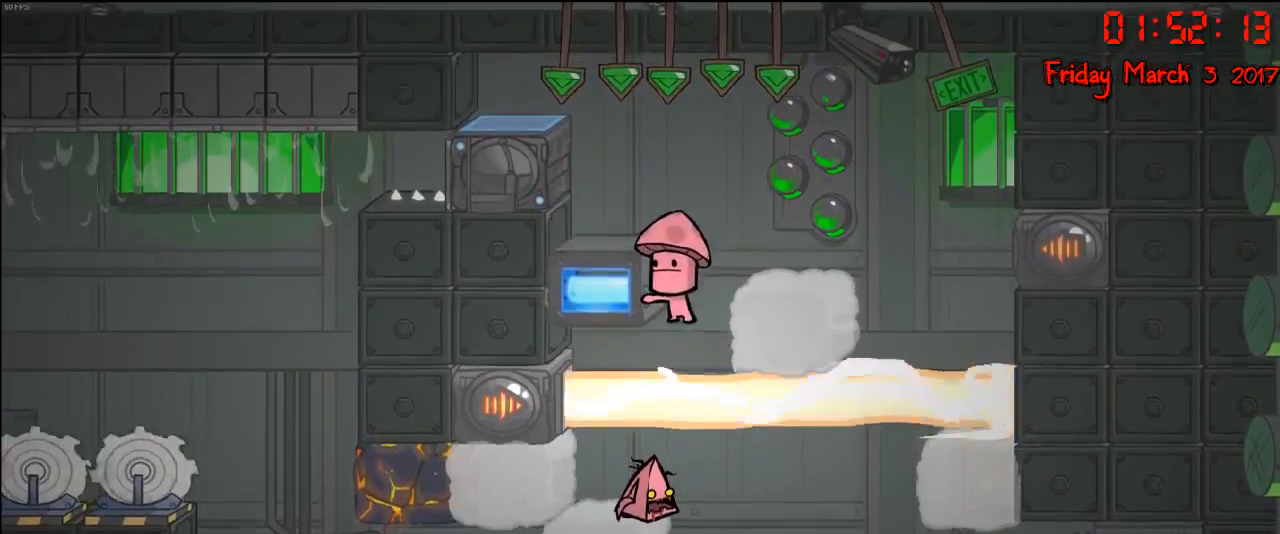
{"buttons": [], "left_stick": "down", "right_stick": "center", "events": []}
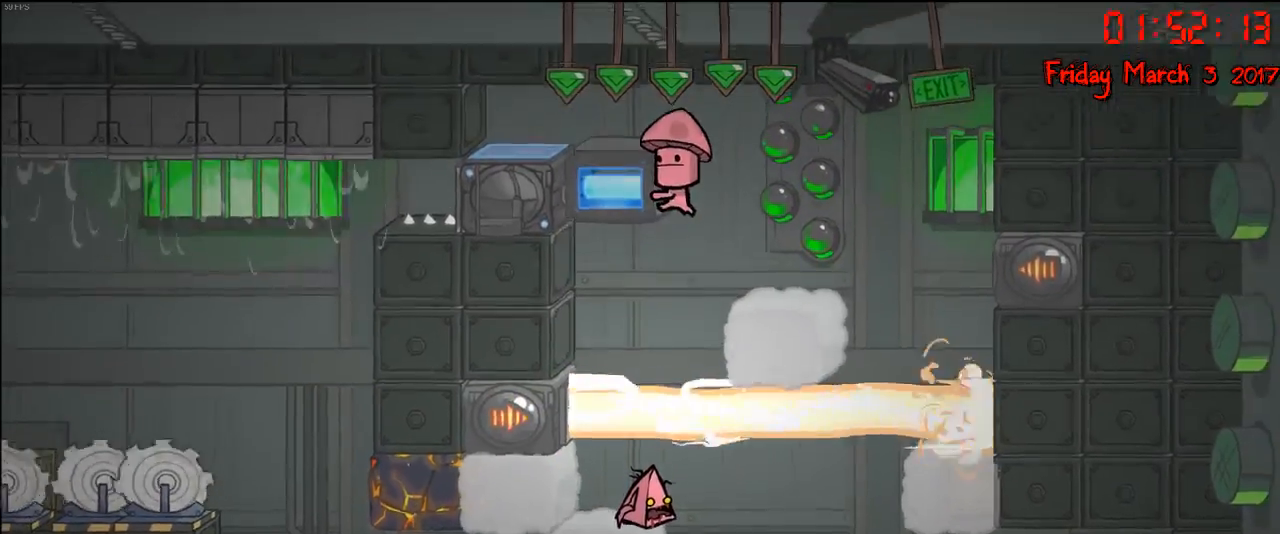
{"buttons": [], "left_stick": "down", "right_stick": "center", "events": []}
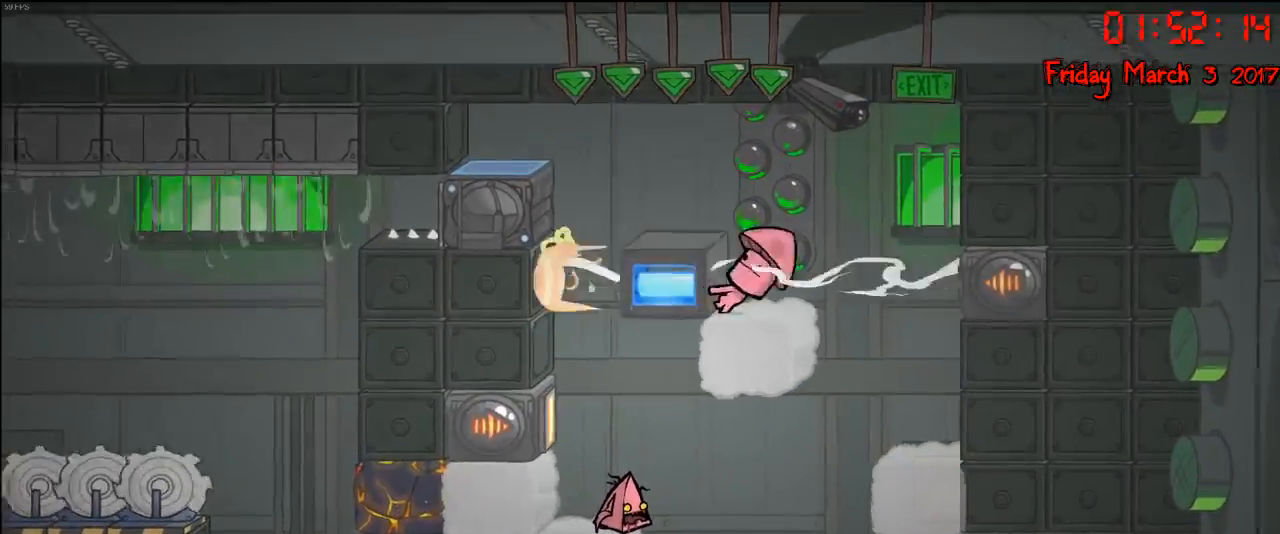
{"buttons": [], "left_stick": "down", "right_stick": "center", "events": []}
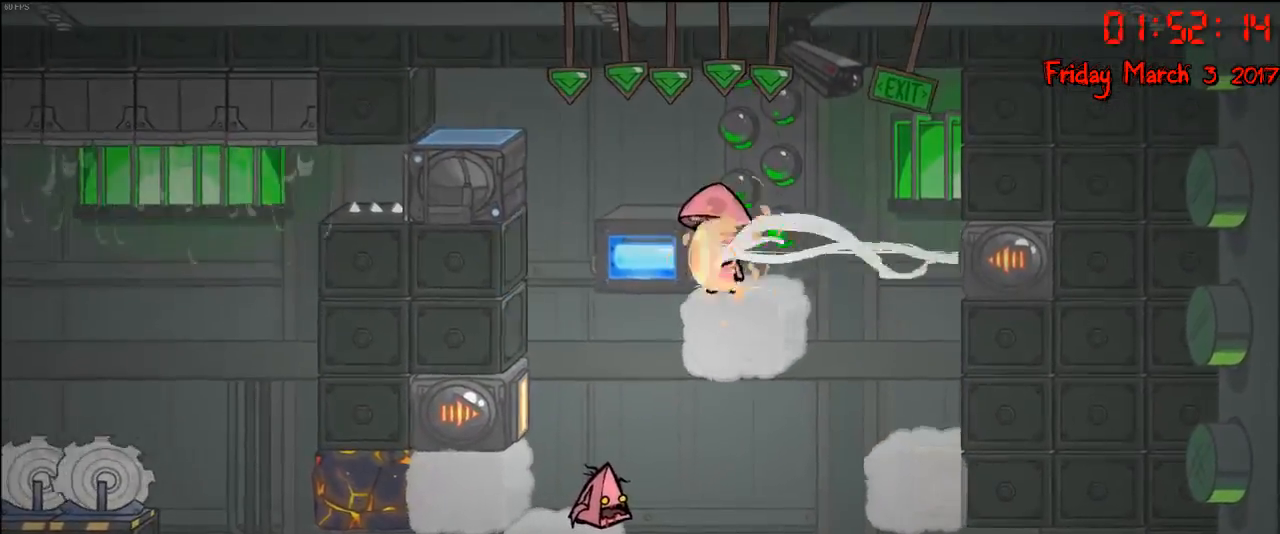
{"buttons": [], "left_stick": "down", "right_stick": "center", "events": []}
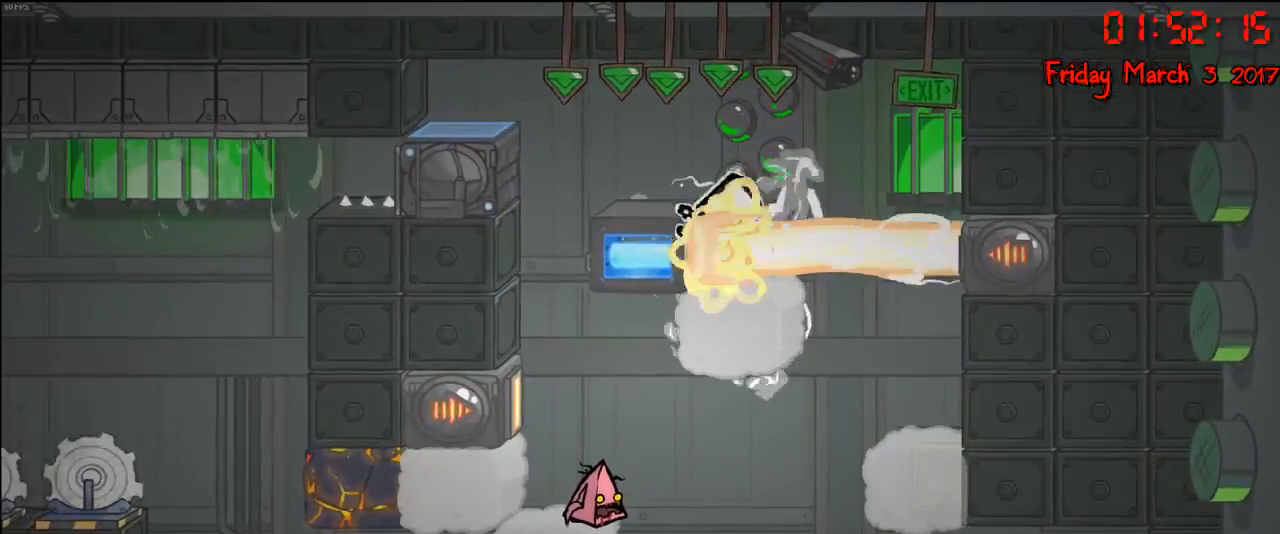
{"buttons": [], "left_stick": "center", "right_stick": "center", "events": [[200, "left_stick", "center"]]}
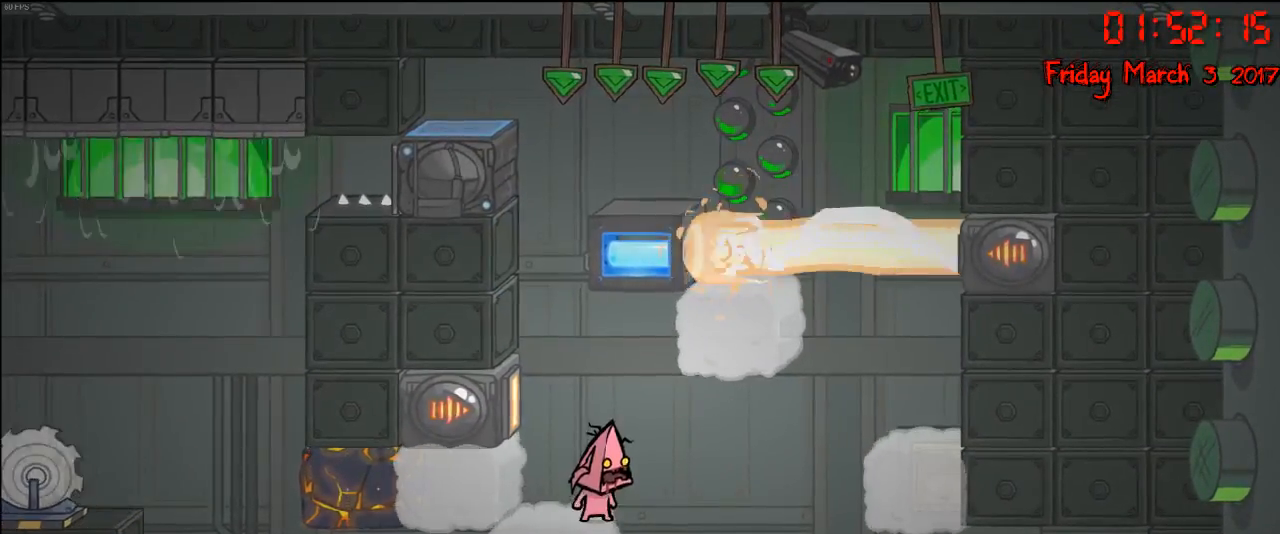
{"buttons": ["A"], "left_stick": "center", "right_stick": "center", "events": [[33, "left_stick", "left"], [133, "A", "down"], [150, "left_stick", "center"], [333, "A", "up"], [467, "A", "down"]]}
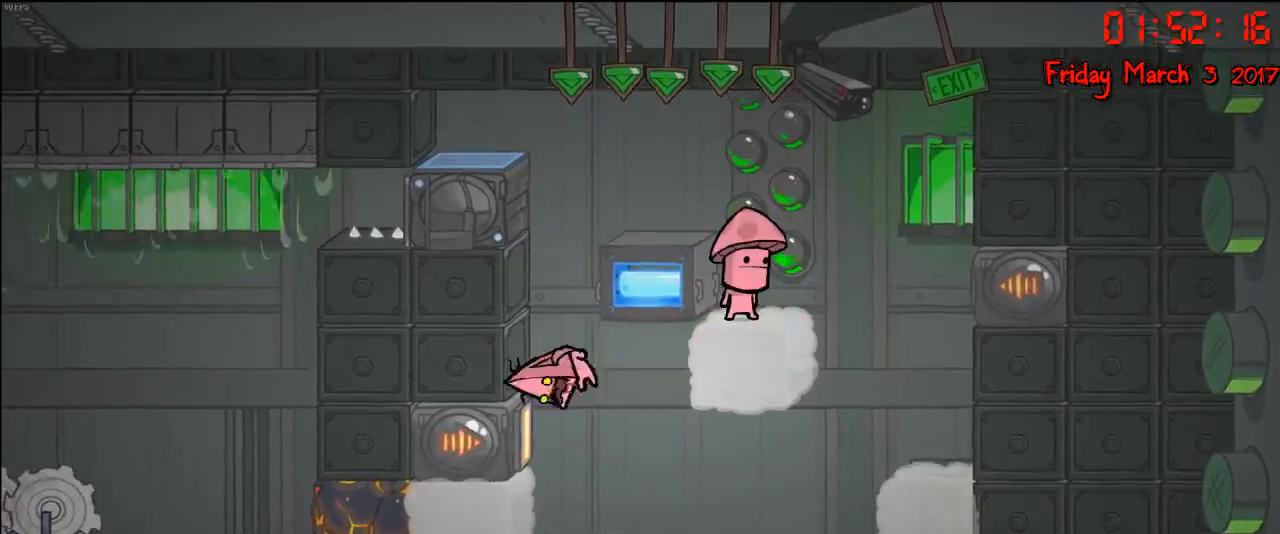
{"buttons": [], "left_stick": "center", "right_stick": "center", "events": [[167, "left_stick", "right"], [350, "A", "up"], [500, "left_stick", "center"]]}
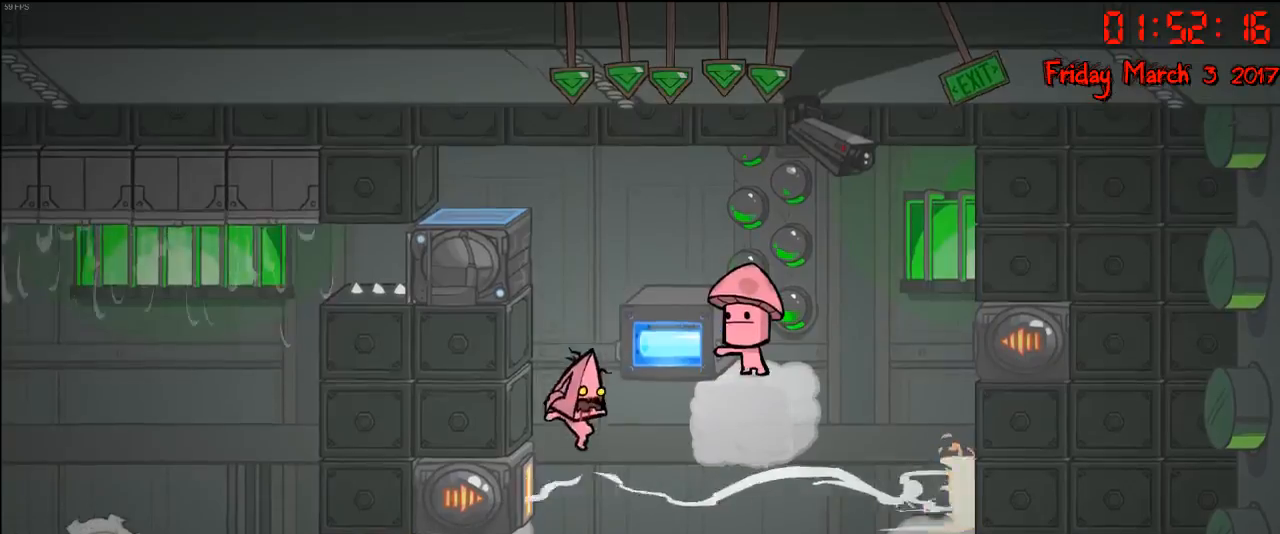
{"buttons": [], "left_stick": "down", "right_stick": "center", "events": [[200, "left_stick", "down"]]}